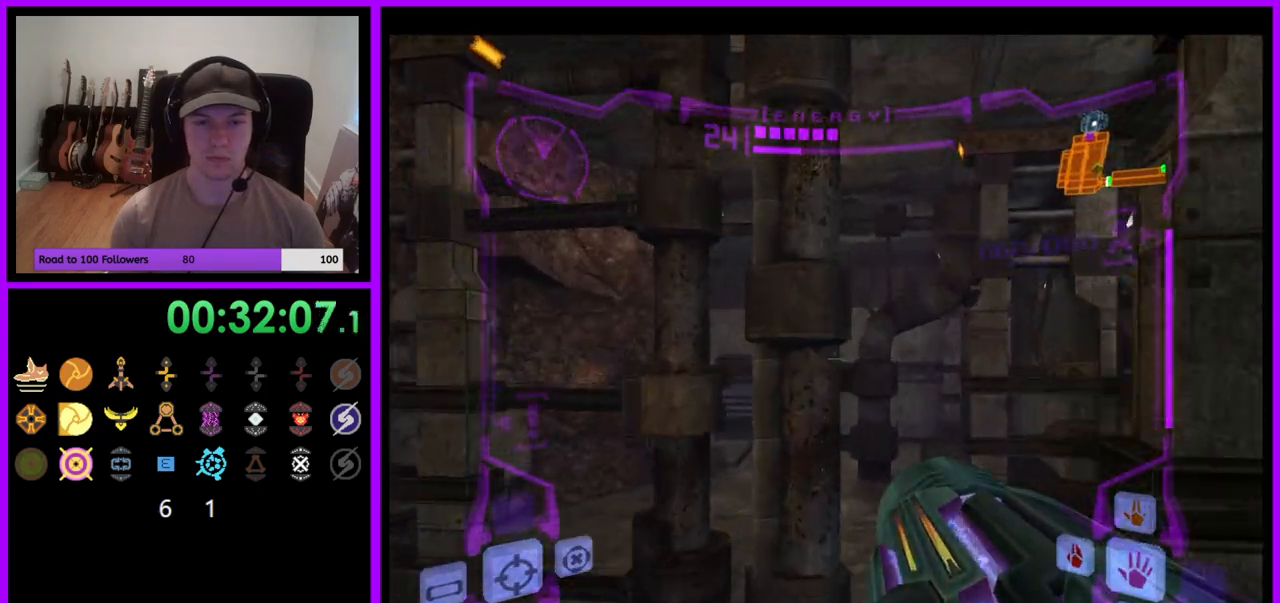
Gameplay with a controller (Nintendo layout); each line is a JSON object with the inputs held at the frame after it. "events" lists button and stick changes between this image and that frame as [ms after this image, input, new state], when the widget could be followed in between. Not read: L3 R3 START Z.
{"buttons": ["L1"], "left_stick": "up-right", "right_stick": "center", "events": [[317, "L1", "down"], [317, "left_stick", "up-right"]]}
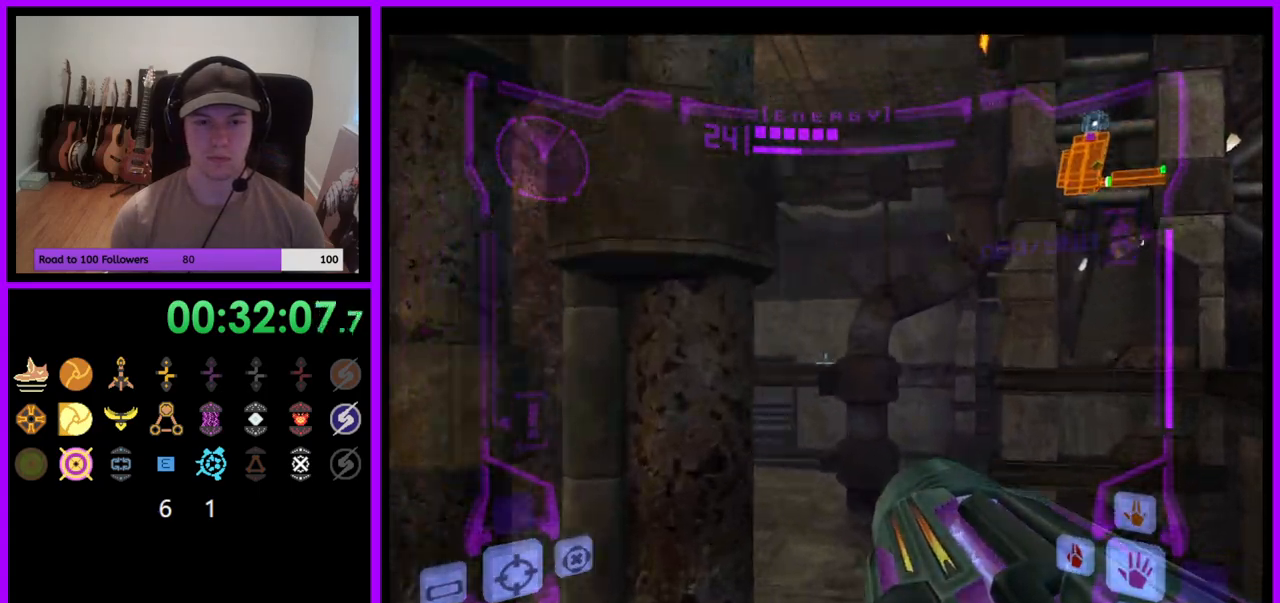
{"buttons": ["L1"], "left_stick": "up", "right_stick": "center", "events": [[250, "B", "down"], [267, "left_stick", "up"], [367, "B", "up"]]}
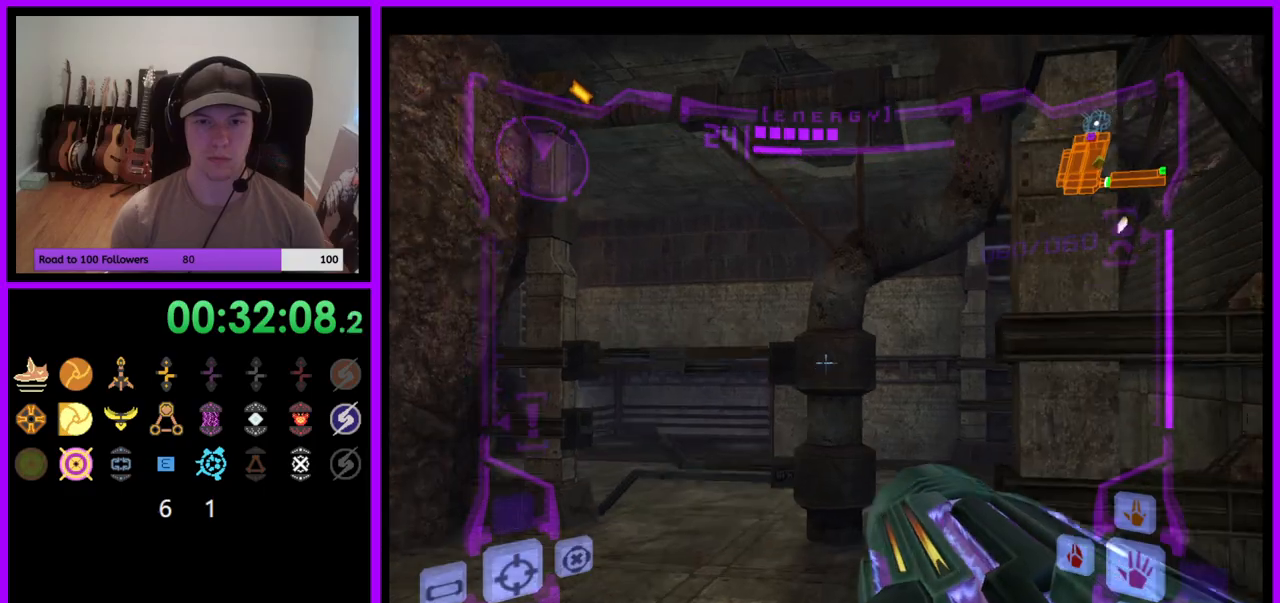
{"buttons": [], "left_stick": "up", "right_stick": "center", "events": [[17, "L1", "up"], [167, "left_stick", "up-left"], [383, "left_stick", "up"]]}
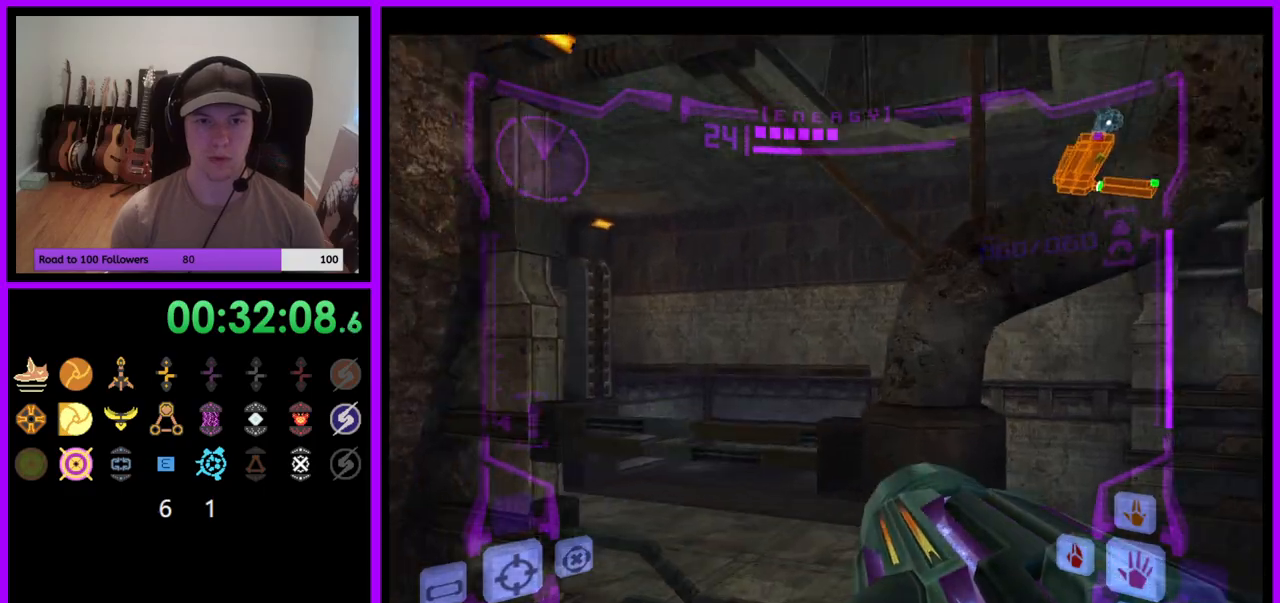
{"buttons": ["L1"], "left_stick": "up-right", "right_stick": "center", "events": [[117, "left_stick", "up-right"], [150, "L1", "down"]]}
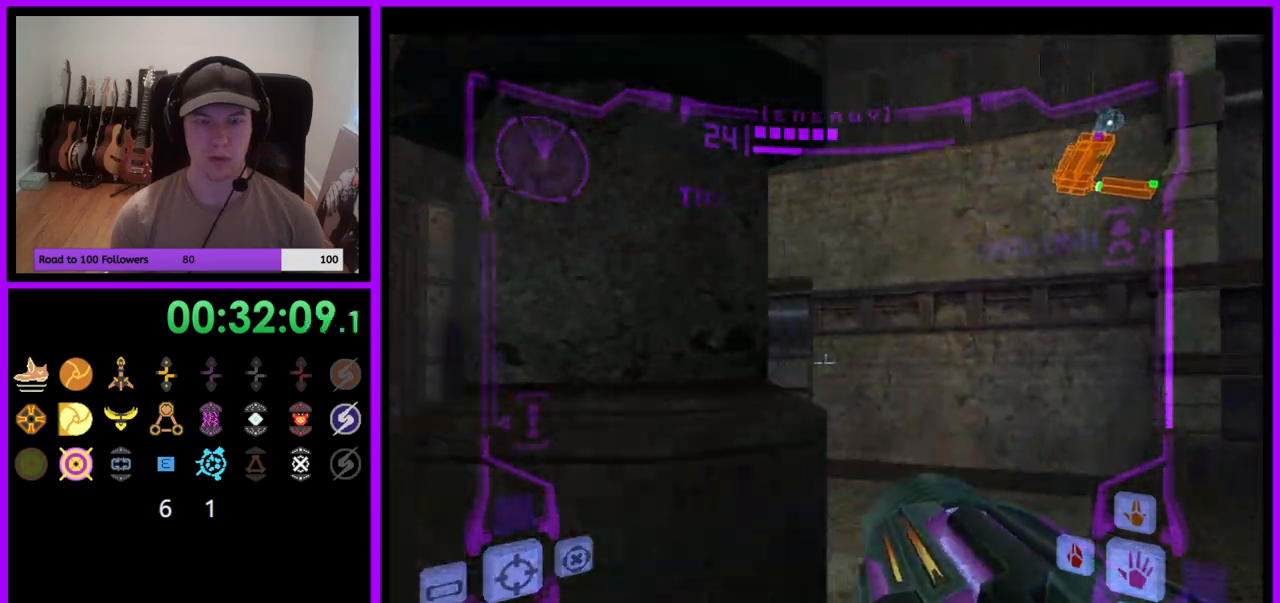
{"buttons": ["L1"], "left_stick": "up-left", "right_stick": "center", "events": [[150, "B", "down"], [283, "B", "up"], [317, "left_stick", "up"], [433, "left_stick", "up-left"]]}
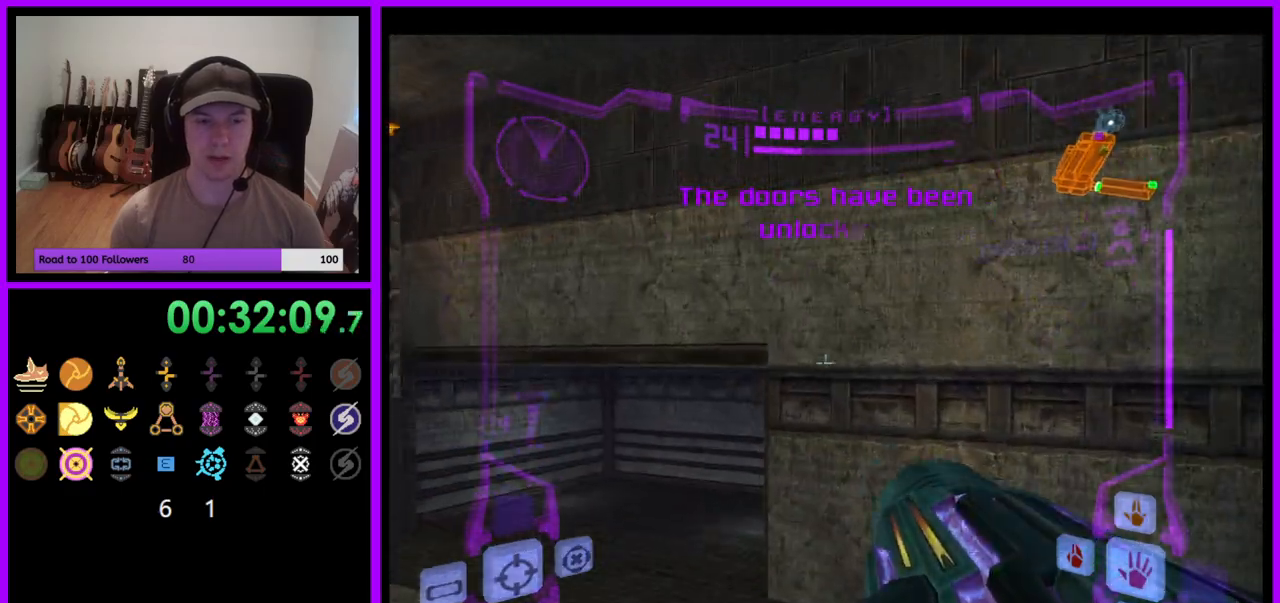
{"buttons": ["R1"], "left_stick": "down", "right_stick": "center", "events": [[100, "L1", "up"], [217, "R1", "down"], [283, "left_stick", "down"]]}
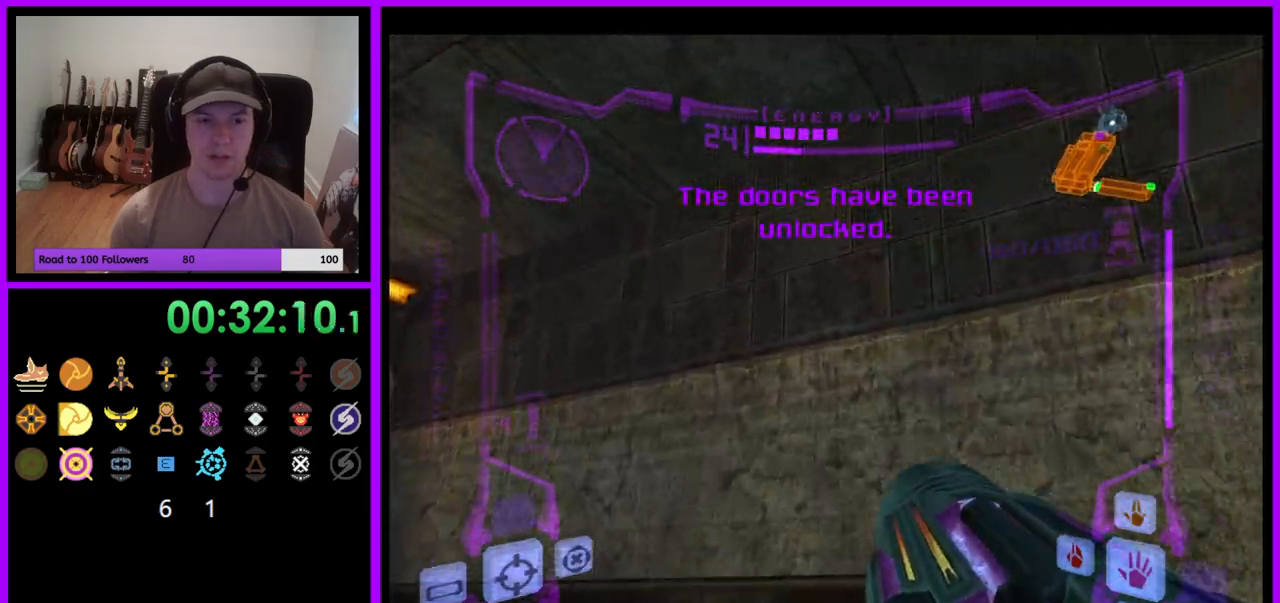
{"buttons": ["L1"], "left_stick": "up", "right_stick": "center", "events": [[50, "R1", "up"], [67, "L1", "down"], [83, "left_stick", "up"]]}
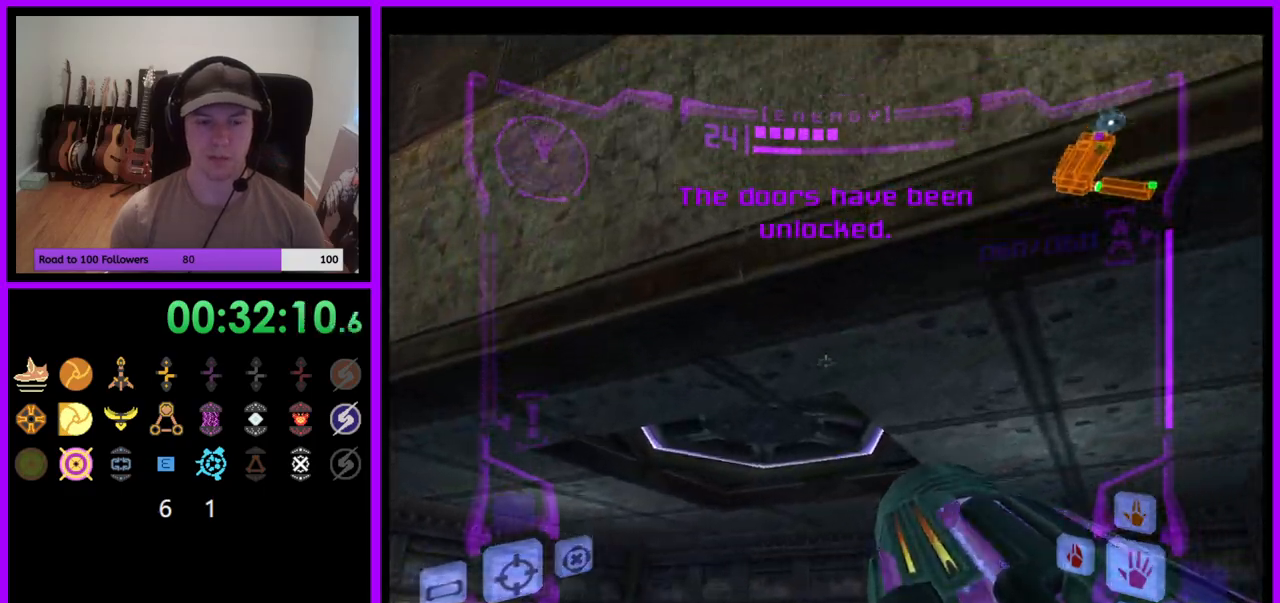
{"buttons": ["L1"], "left_stick": "up", "right_stick": "center", "events": [[283, "A", "down"], [383, "A", "up"]]}
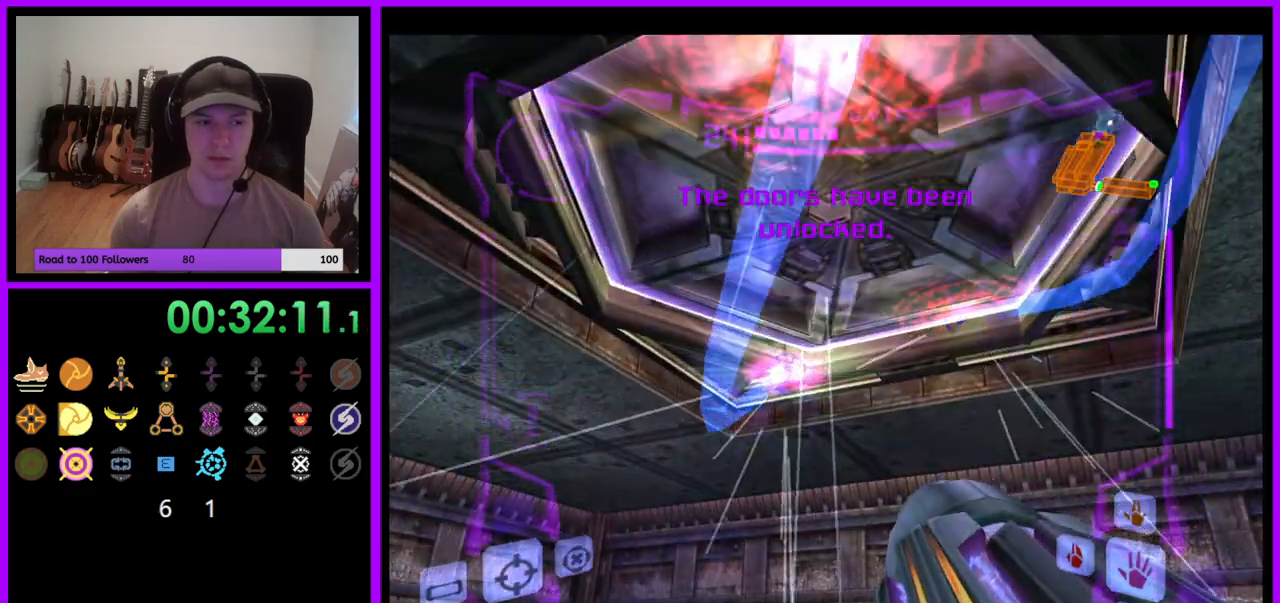
{"buttons": ["L1"], "left_stick": "center", "right_stick": "center", "events": [[200, "left_stick", "center"], [333, "B", "down"], [450, "B", "up"]]}
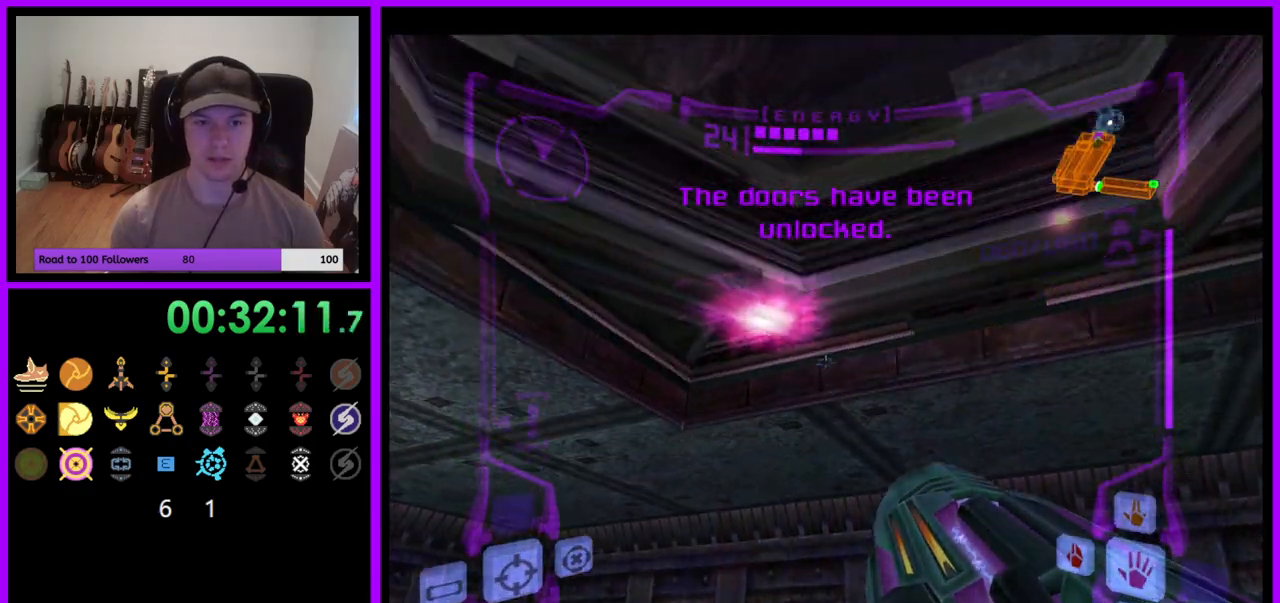
{"buttons": [], "left_stick": "up-right", "right_stick": "center", "events": [[33, "L1", "up"], [183, "left_stick", "up"], [400, "left_stick", "up-right"]]}
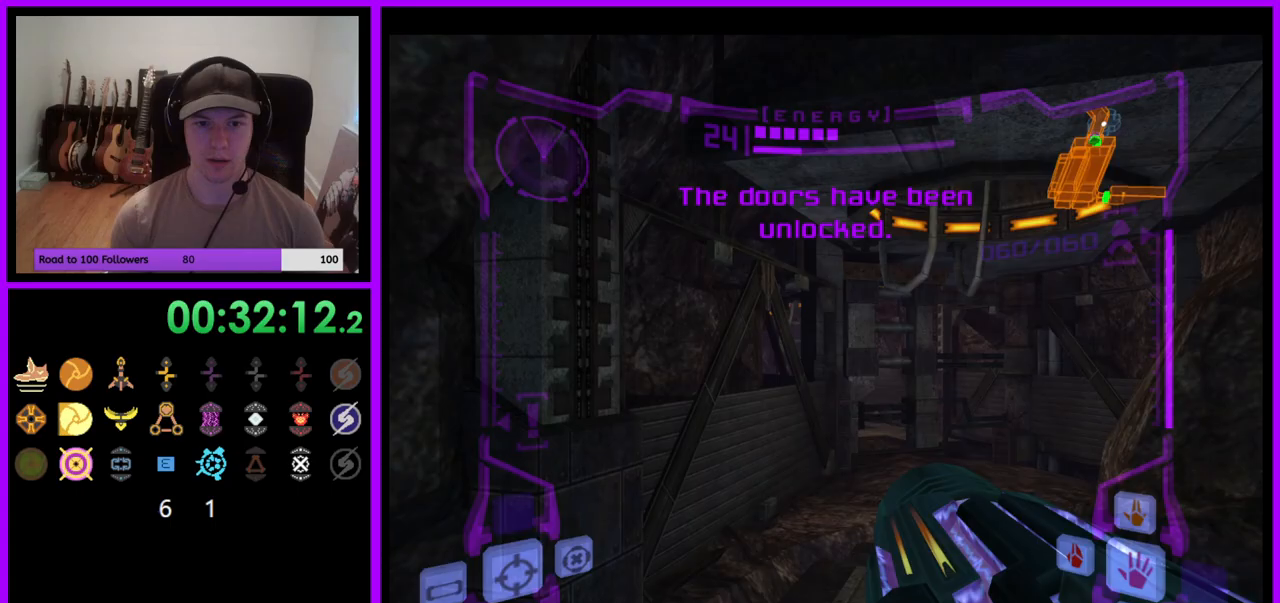
{"buttons": [], "left_stick": "up-right", "right_stick": "center", "events": [[33, "left_stick", "up"], [500, "left_stick", "up-right"]]}
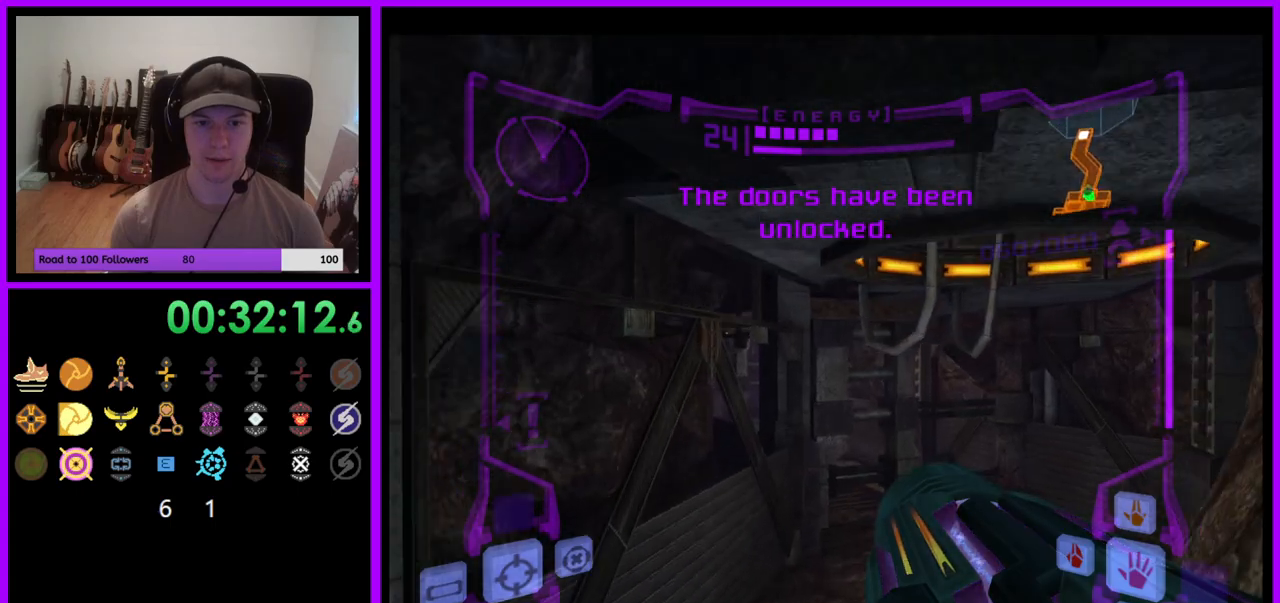
{"buttons": ["L1"], "left_stick": "up", "right_stick": "center", "events": [[50, "L1", "down"], [350, "left_stick", "up"]]}
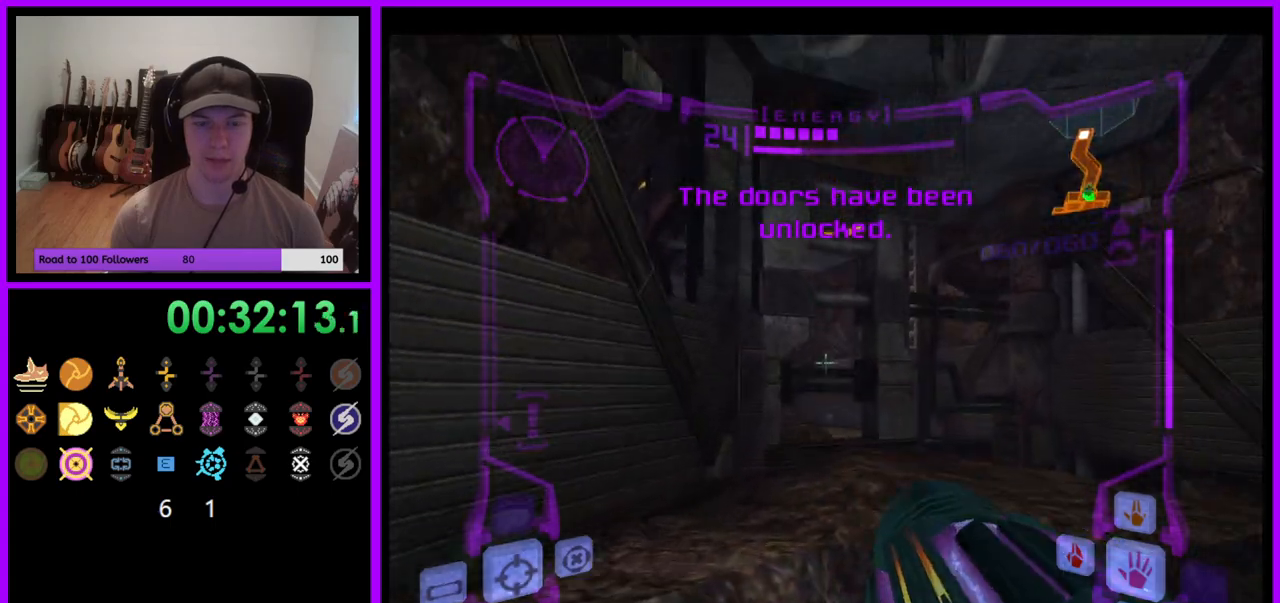
{"buttons": ["L1"], "left_stick": "up", "right_stick": "center", "events": [[200, "Y", "down"], [317, "Y", "up"]]}
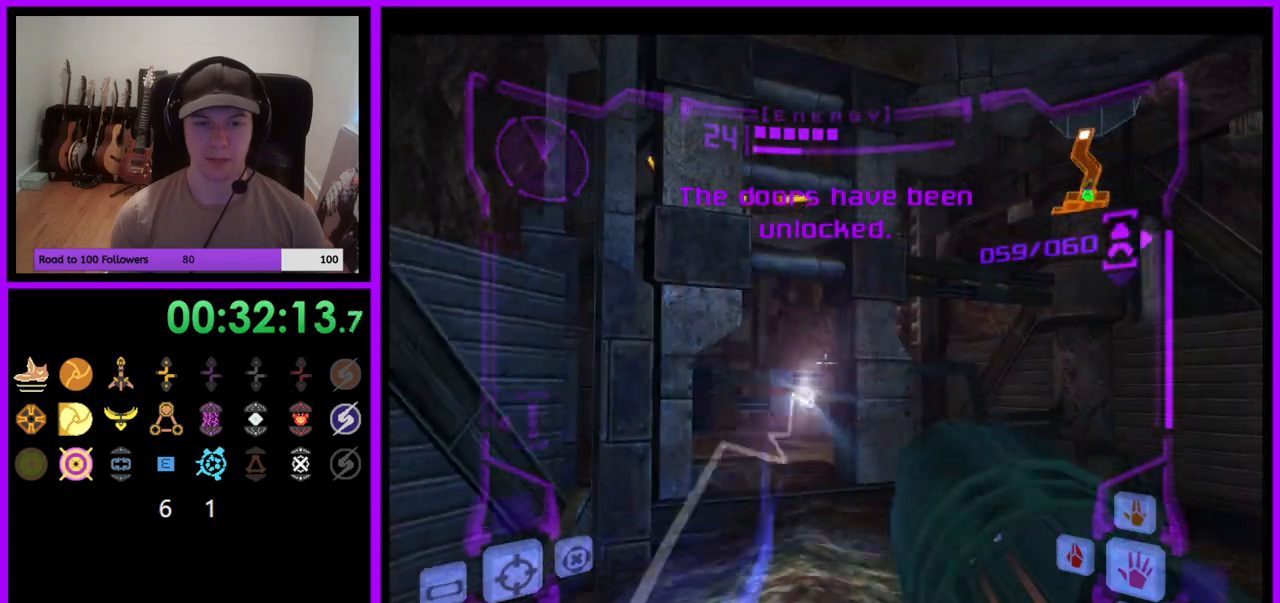
{"buttons": ["A"], "left_stick": "up-left", "right_stick": "center", "events": [[150, "A", "down"], [367, "L1", "up"], [467, "left_stick", "up-left"]]}
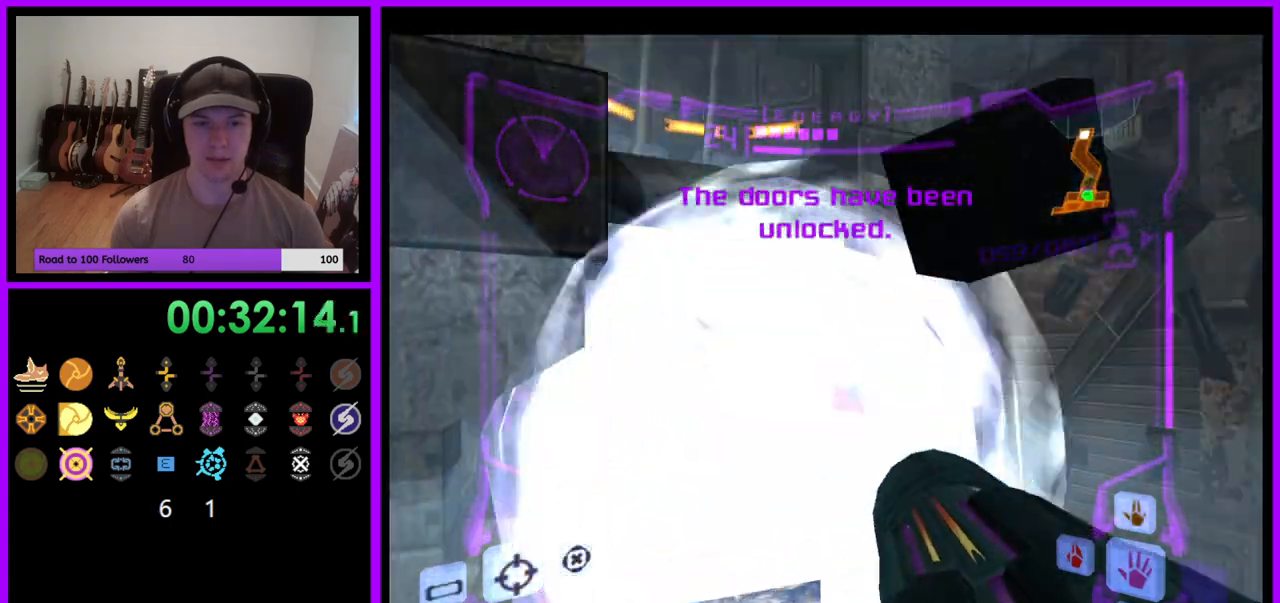
{"buttons": [], "left_stick": "down", "right_stick": "center"}
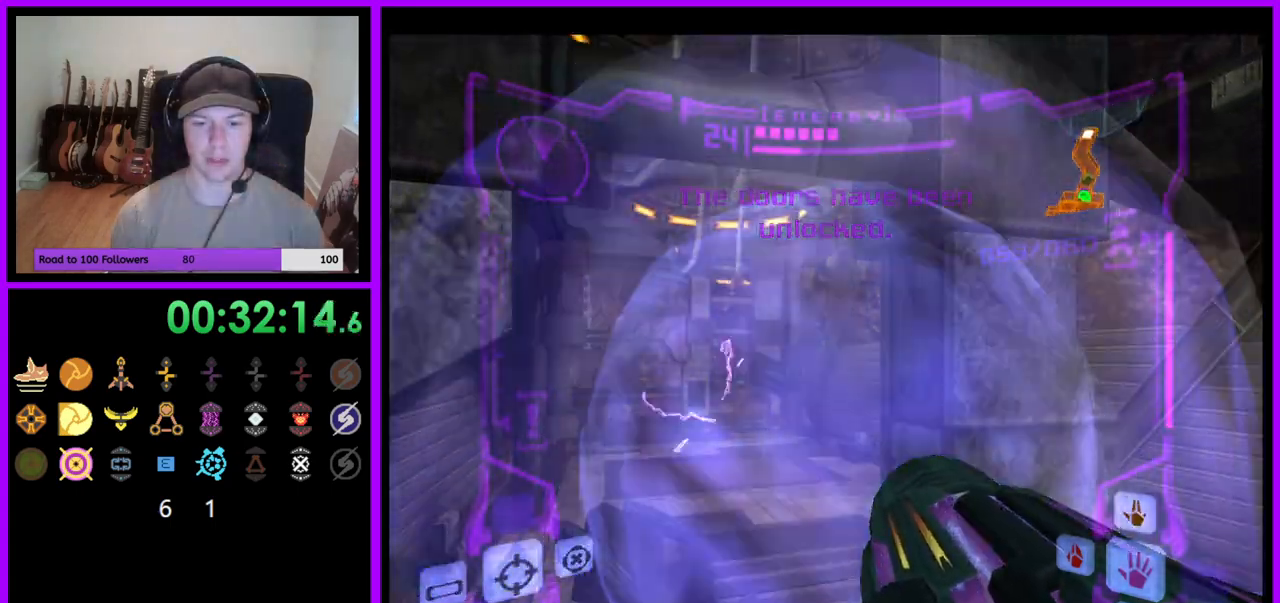
{"buttons": [], "left_stick": "center", "right_stick": "center", "events": [[133, "left_stick", "center"], [150, "right_stick", "left"], [300, "right_stick", "center"]]}